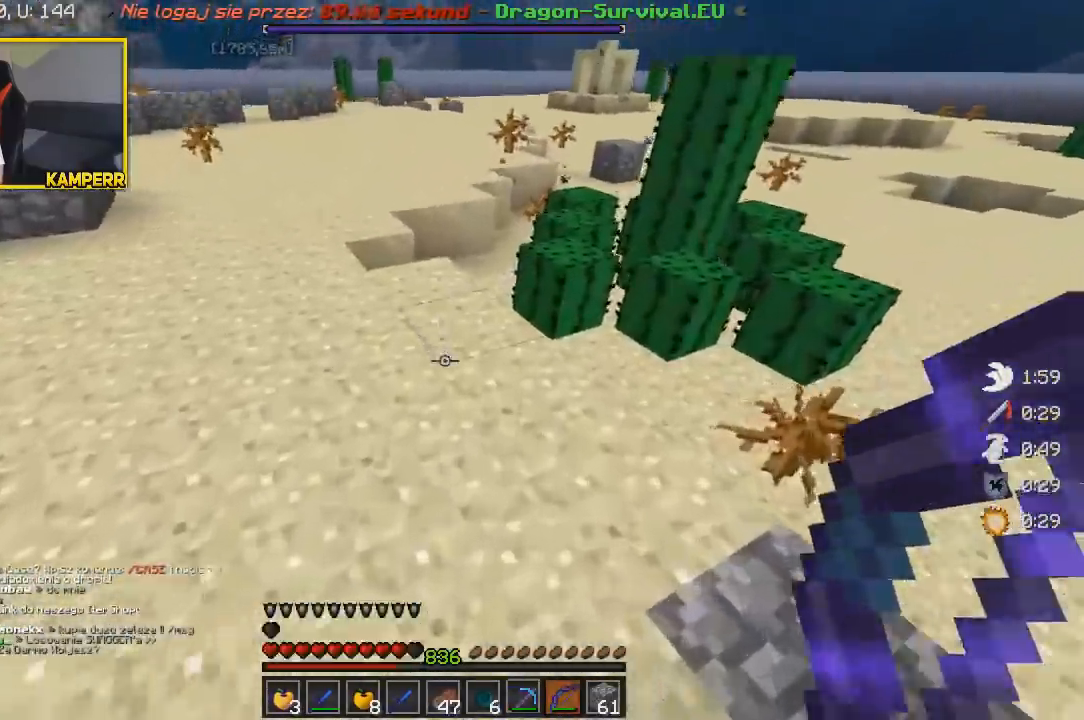
Gameplay with keyboard and mouse; each line is a JSON object with the keys and mouse buttons held at the frame after it. "events" lists presses ("down") and releases ("up") of "a", "d", "s", "w", "mouse_left" and "mouse_right" between this image and that frame as [ms after this image, input, new state], when the widget could be followed in between. "mouse_left", "mouse_right" = the "left", "right" buttons of the "mouse" list. No other keys are recorded. Fast repeated clicks can show as one long hold. Mouse movement is not recorded.
{"keys": ["d", "w"], "mouse": ["right"], "events": [[417, "d", "down"], [433, "mouse_right", "down"]]}
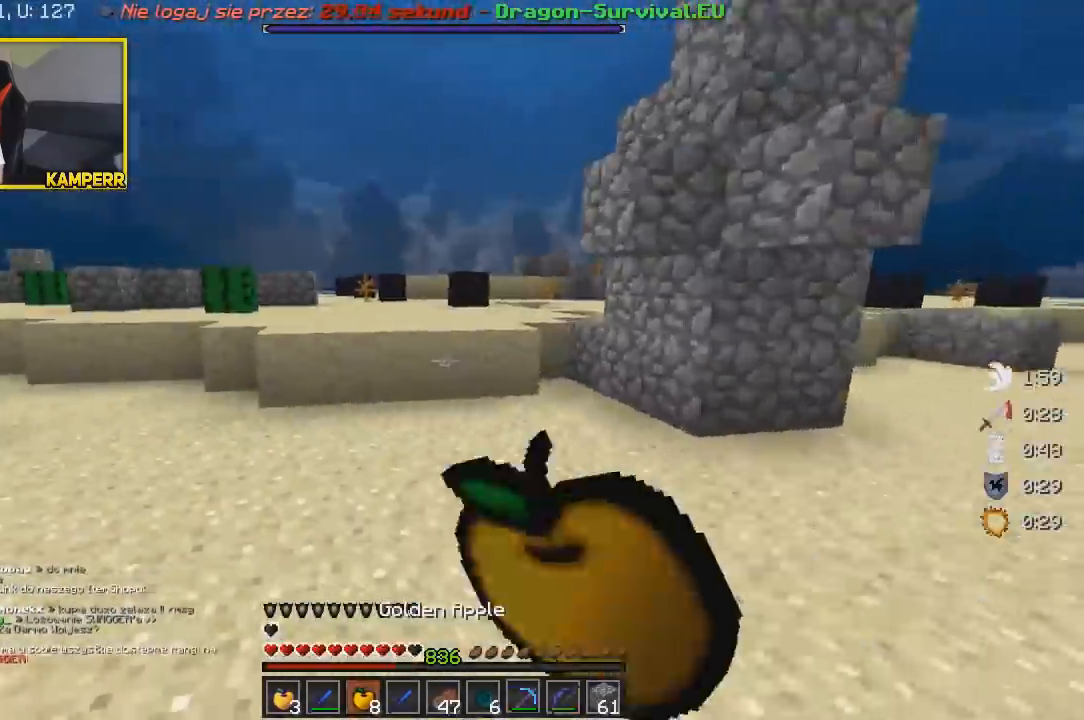
{"keys": ["d", "w"], "mouse": ["right"], "events": []}
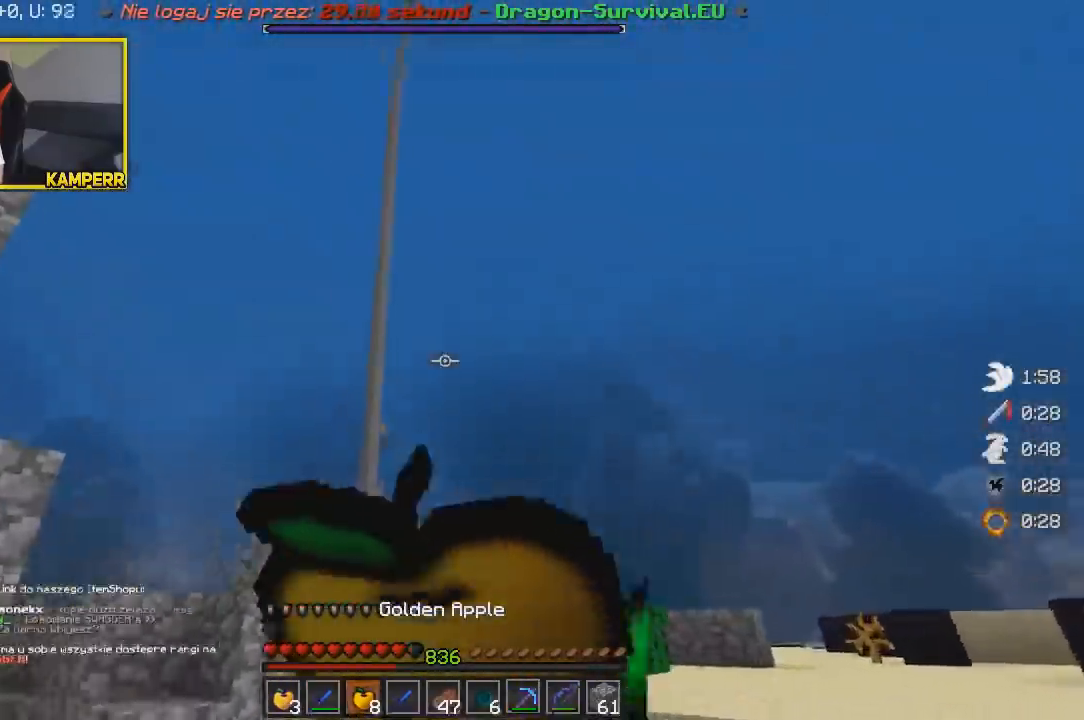
{"keys": ["d", "w"], "mouse": ["right"], "events": []}
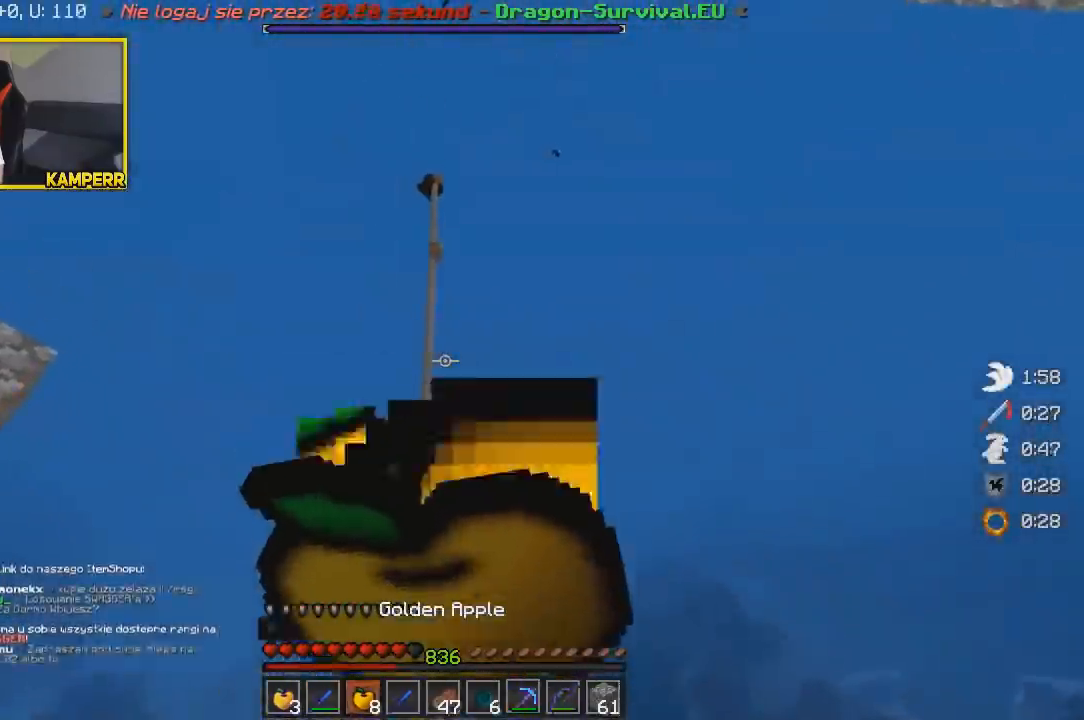
{"keys": ["w"], "mouse": ["right"], "events": [[483, "d", "up"]]}
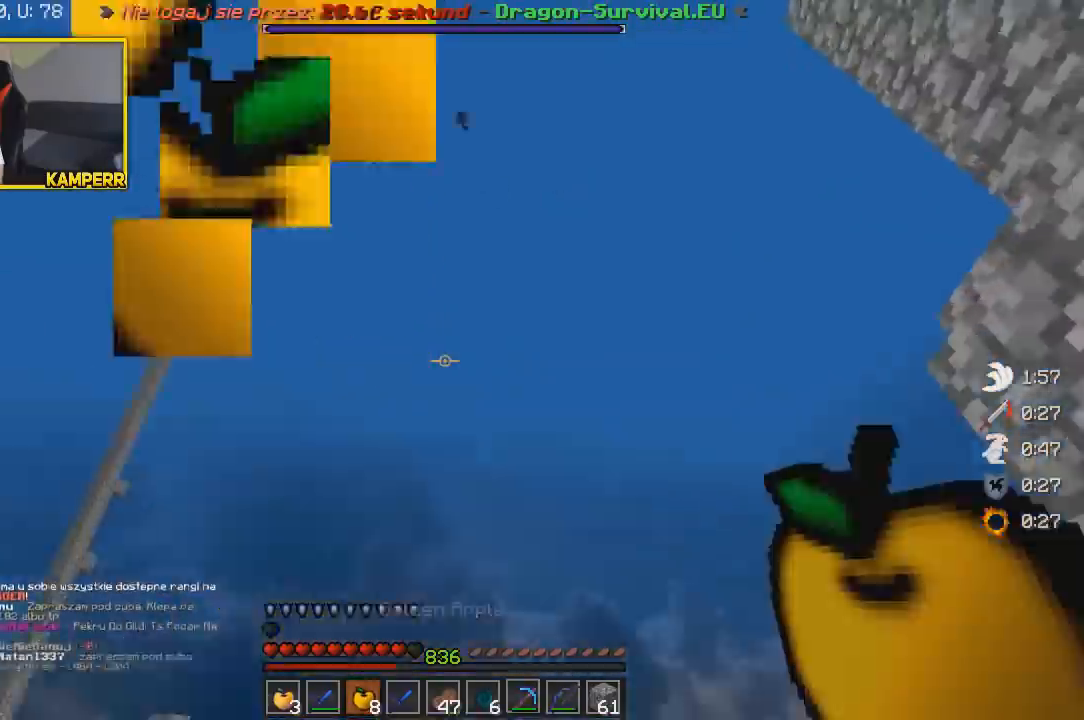
{"keys": ["w"], "mouse": [], "events": [[383, "mouse_right", "up"]]}
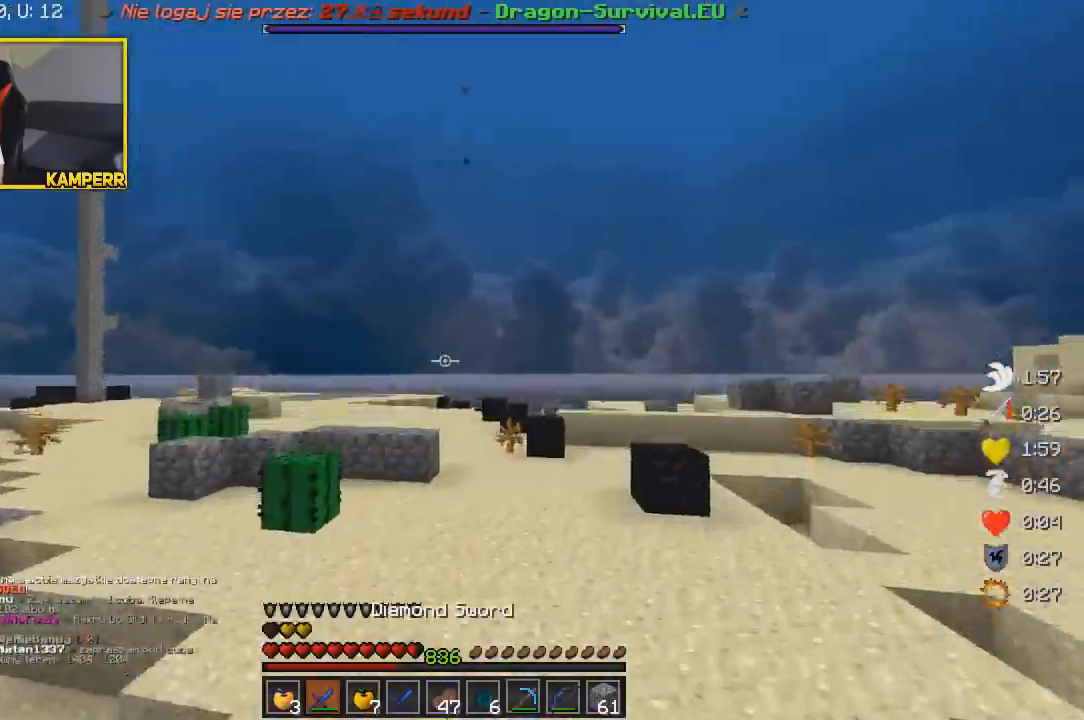
{"keys": ["w"], "mouse": [], "events": []}
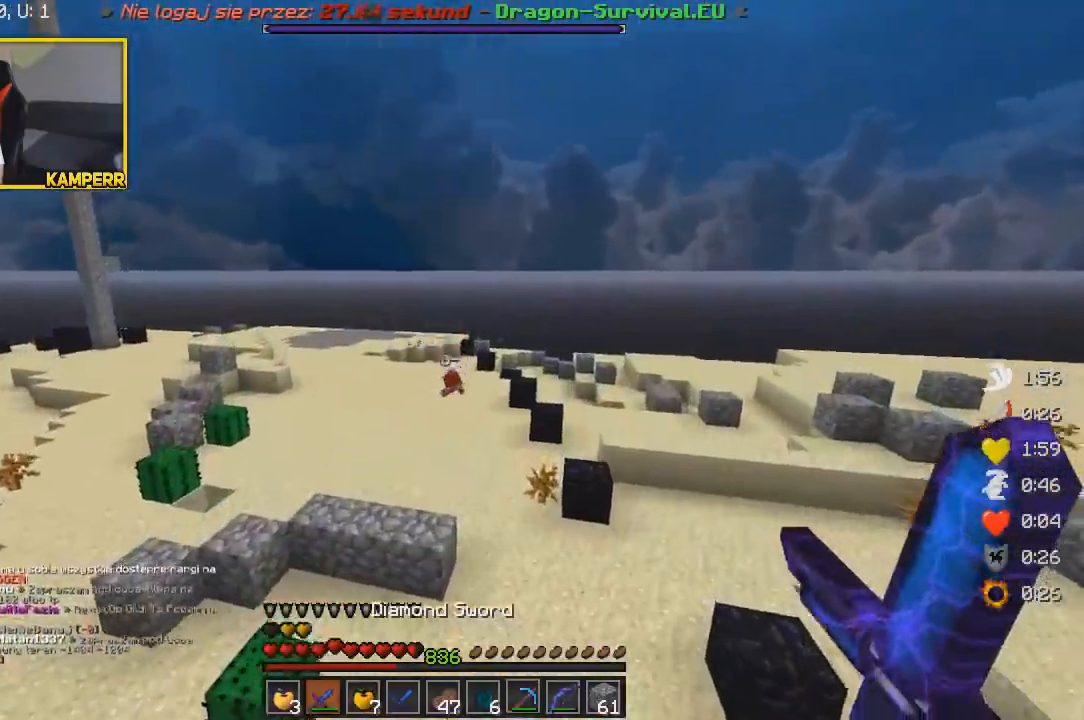
{"keys": ["w"], "mouse": [], "events": []}
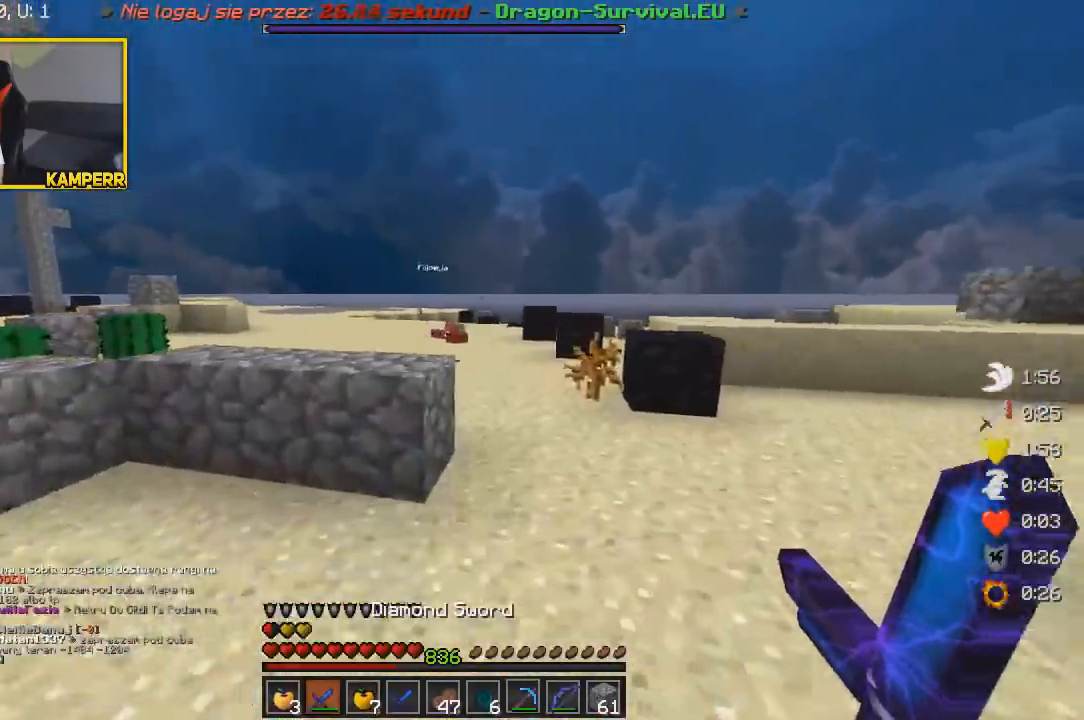
{"keys": ["w"], "mouse": [], "events": [[217, "d", "down"], [383, "d", "up"]]}
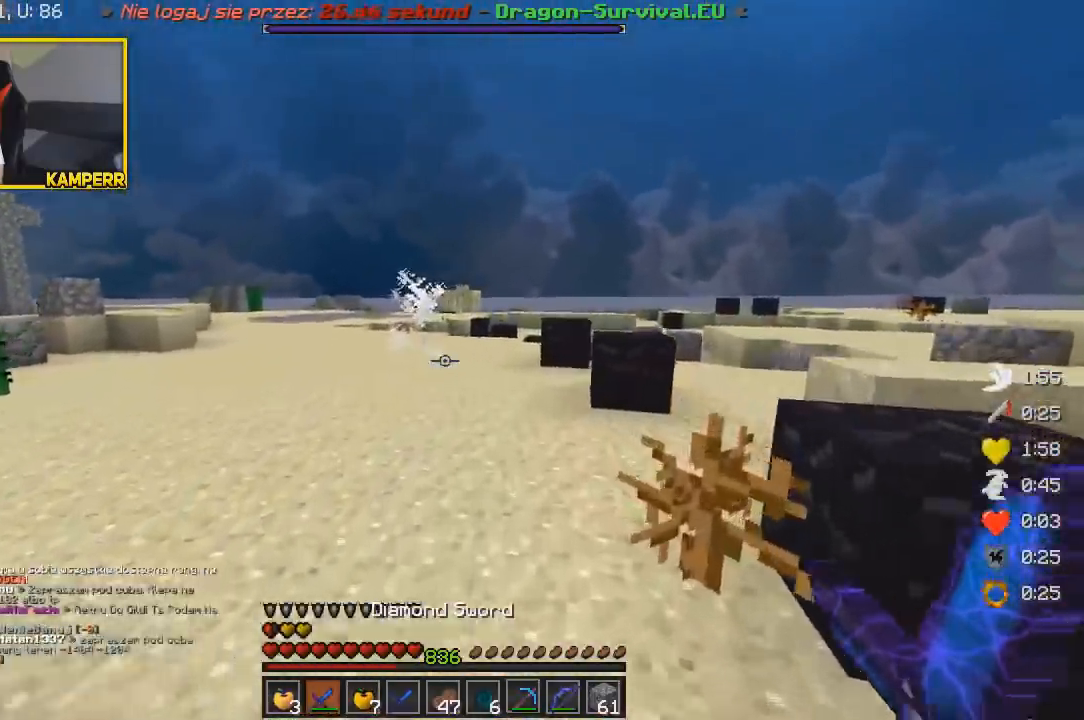
{"keys": [], "mouse": []}
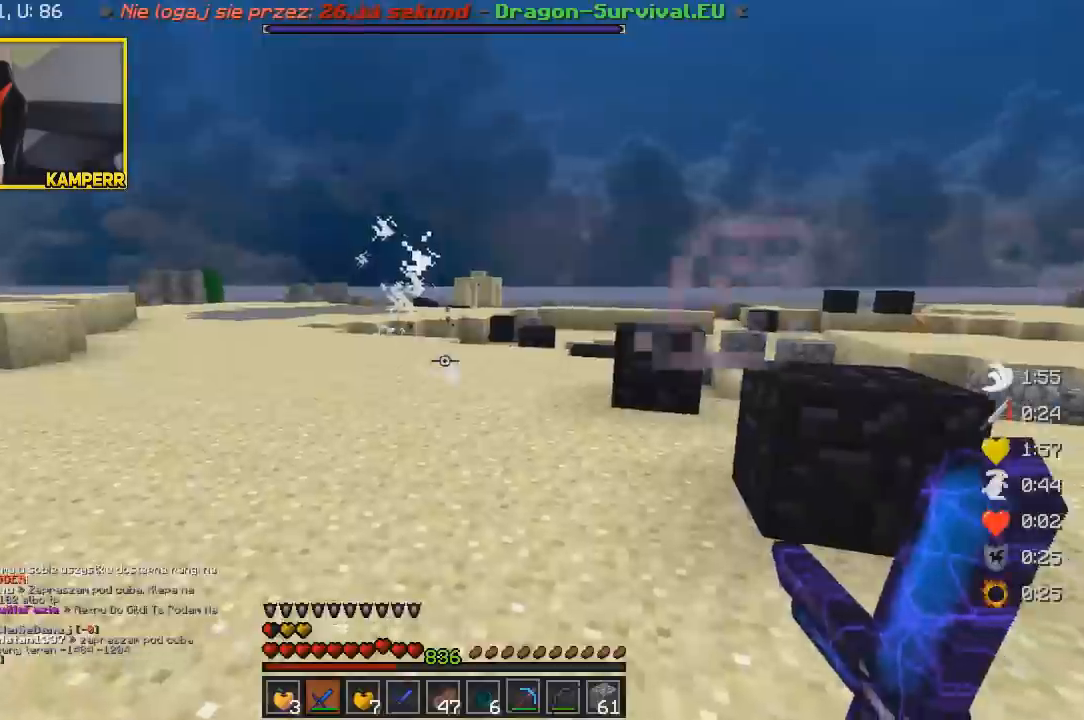
{"keys": [], "mouse": [], "events": []}
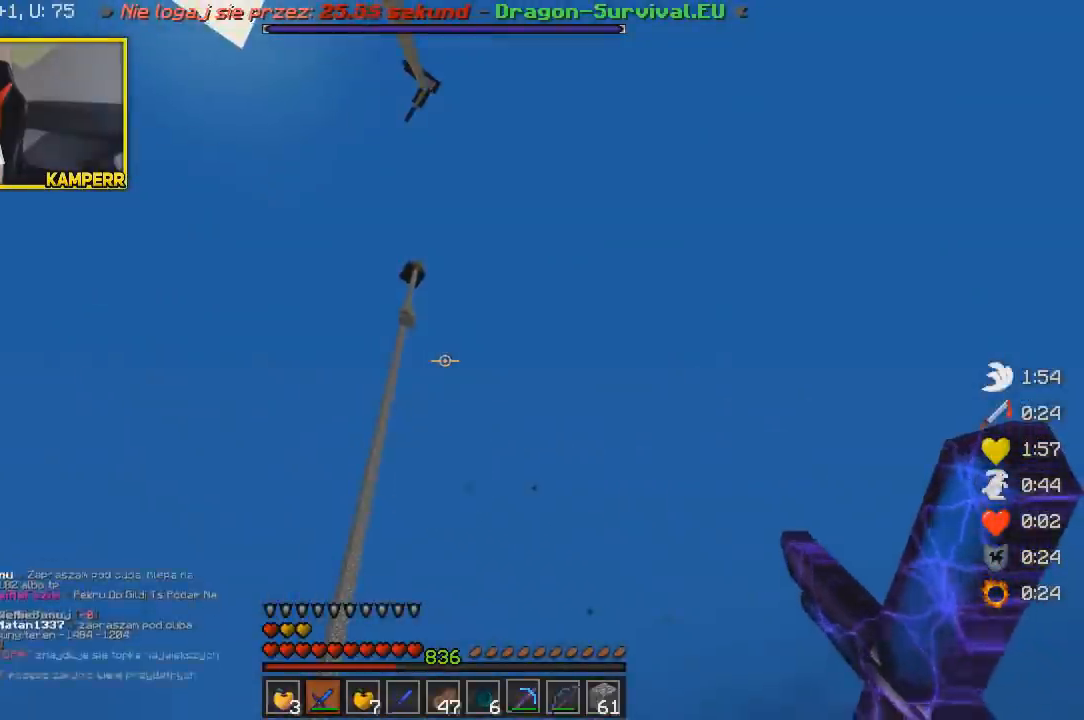
{"keys": ["a", "w"], "mouse": [], "events": [[317, "a", "down"], [367, "w", "down"]]}
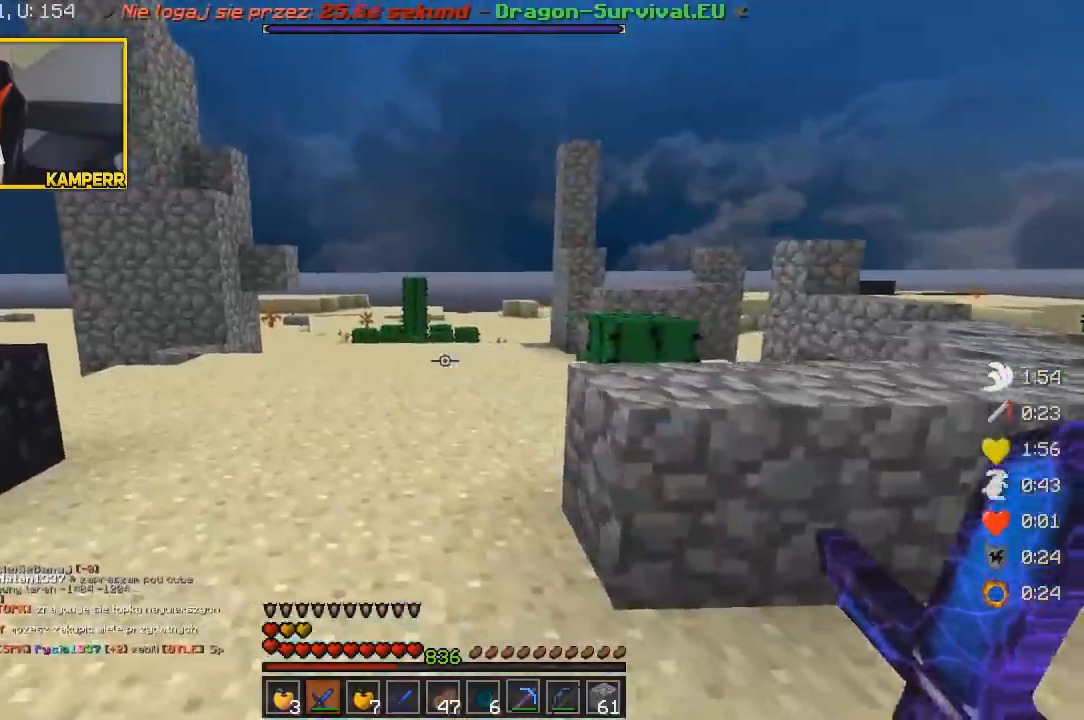
{"keys": ["w"], "mouse": [], "events": [[333, "s", "down"], [350, "a", "up"], [383, "s", "up"]]}
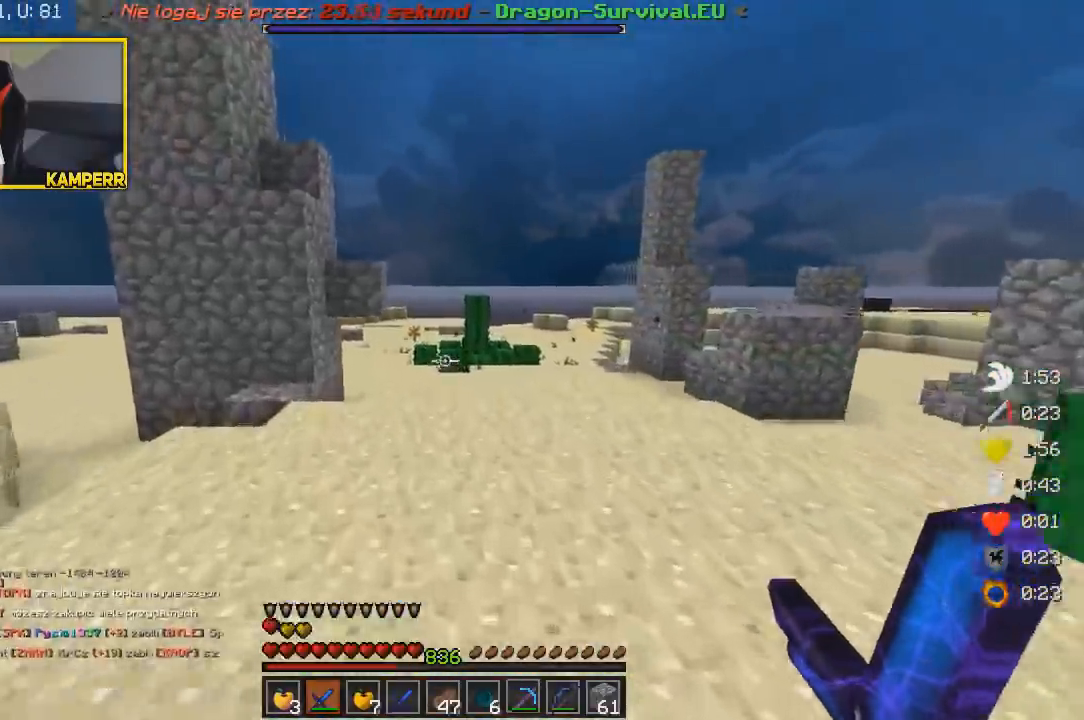
{"keys": ["w"], "mouse": [], "events": []}
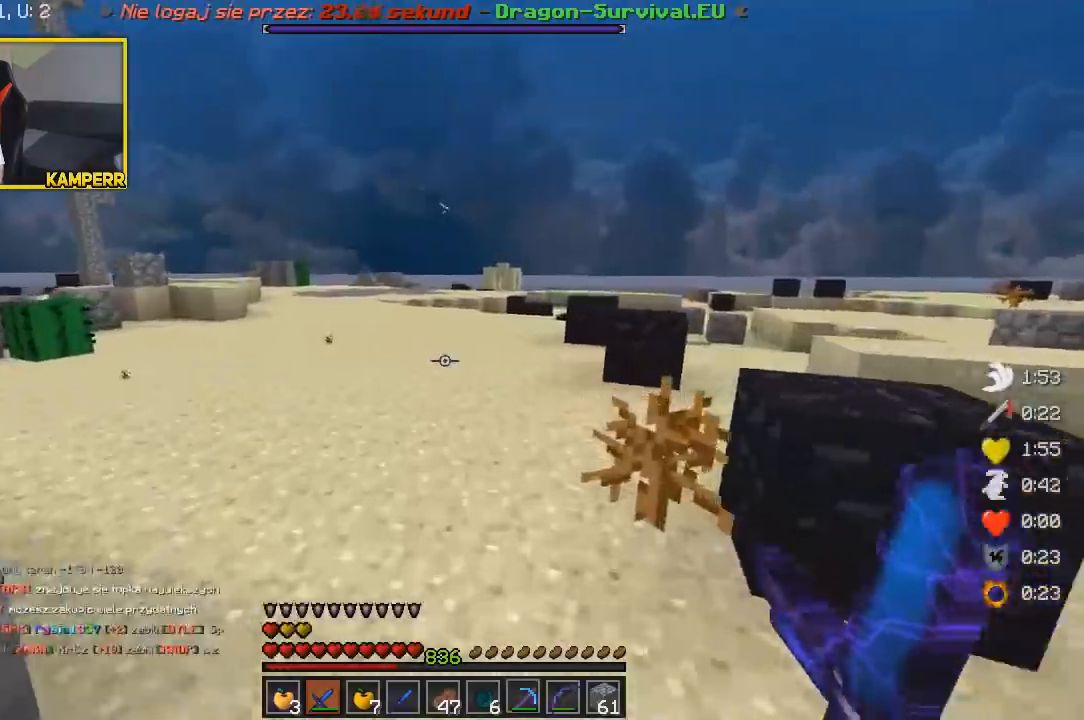
{"keys": ["w"], "mouse": [], "events": []}
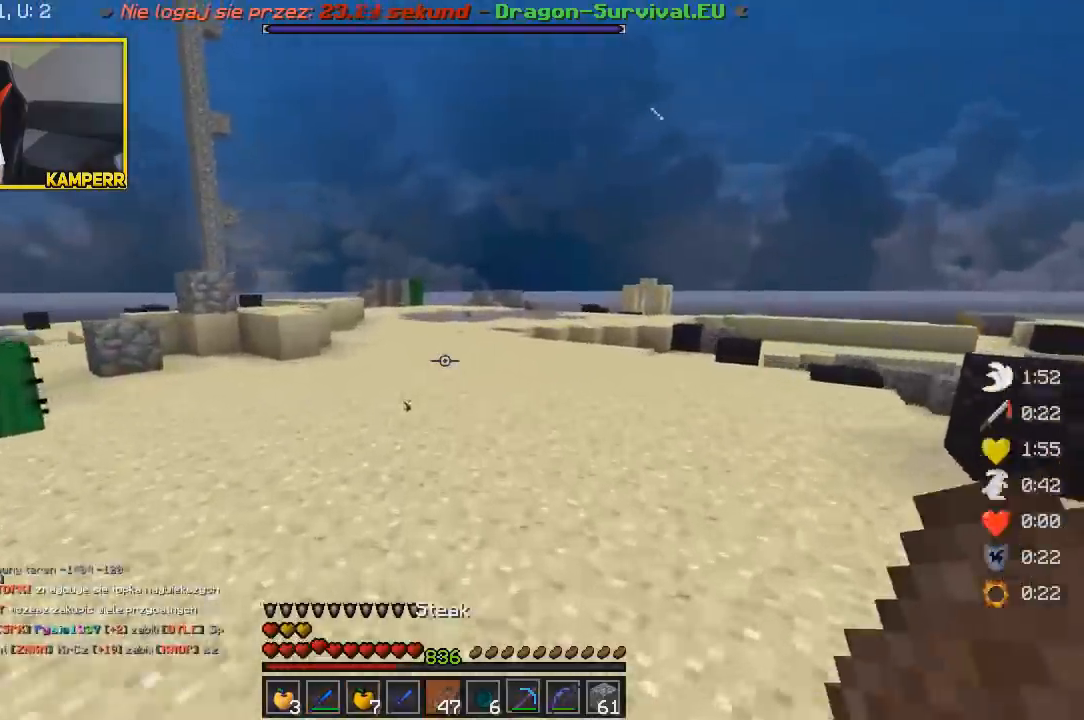
{"keys": ["w"], "mouse": [], "events": []}
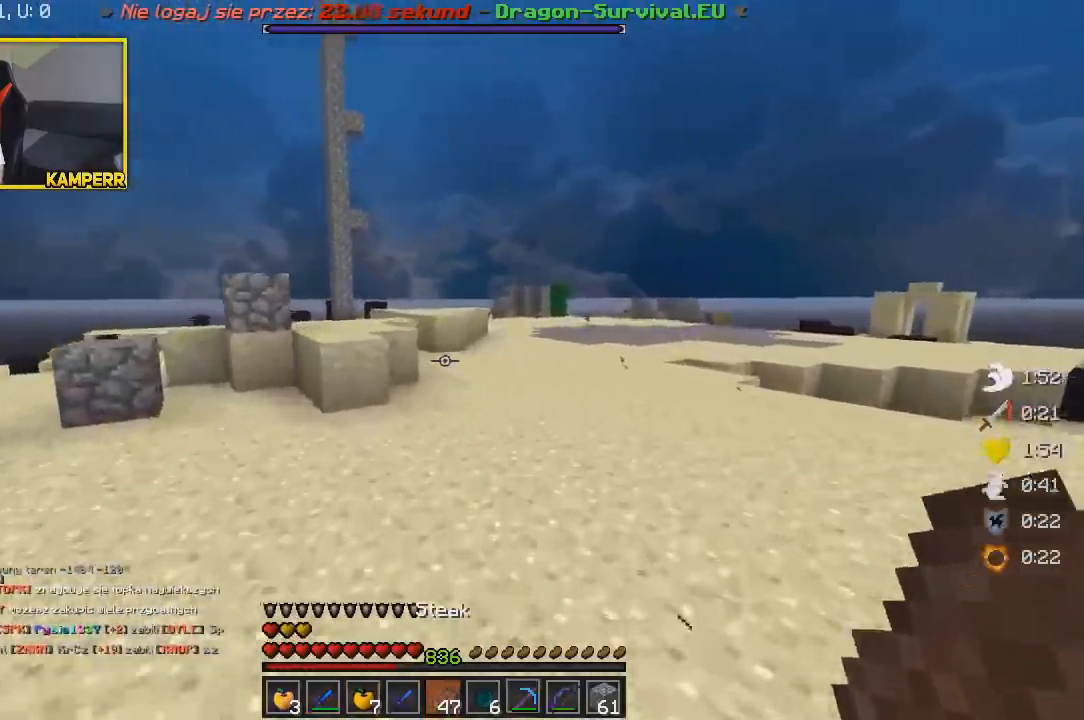
{"keys": ["w"], "mouse": [], "events": []}